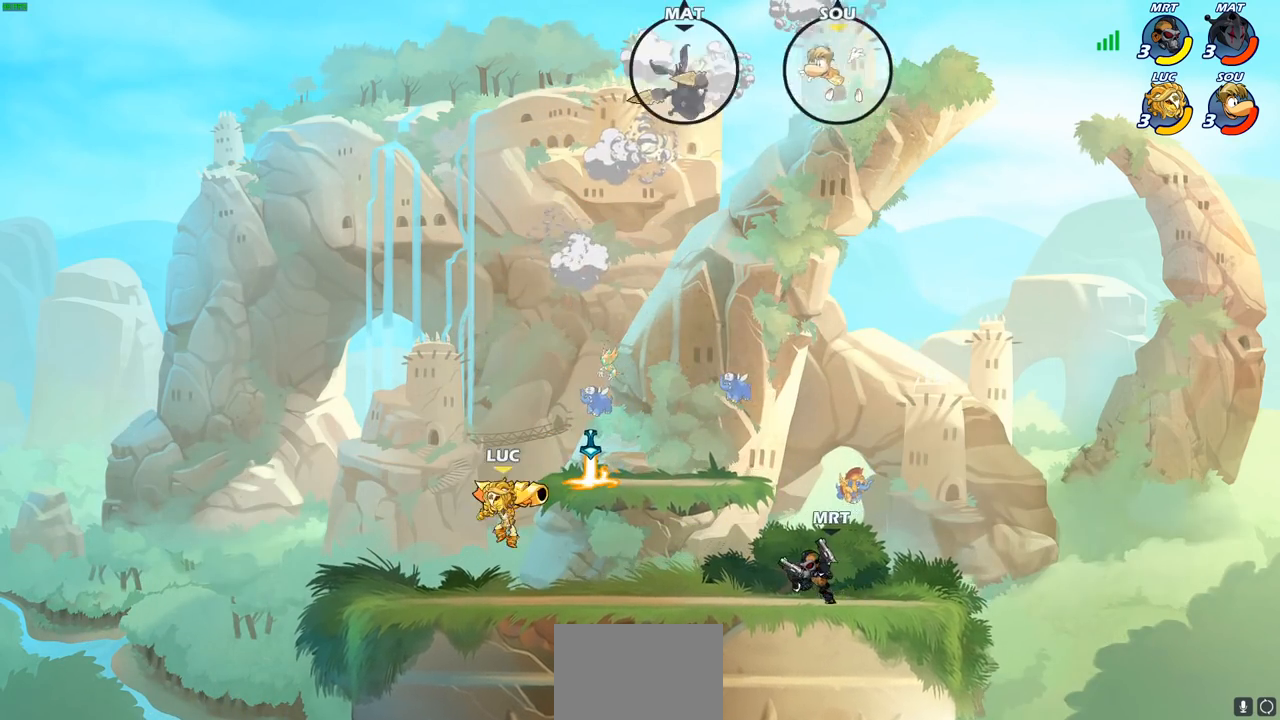
Gameplay with a controller (PlayStation layout); each line is a JSON object with the inputs held at the frame after it. "events" lists button and stick changes between this image and that frame as [ms after this image, input, new state], when the widget could be followed in between.
{"buttons": [], "left_stick": "right", "right_stick": "center", "events": [[50, "left_stick", "down-right"], [117, "left_stick", "right"], [217, "R2", "down"], [250, "CIRCLE", "down"], [317, "CIRCLE", "up"], [317, "R2", "up"]]}
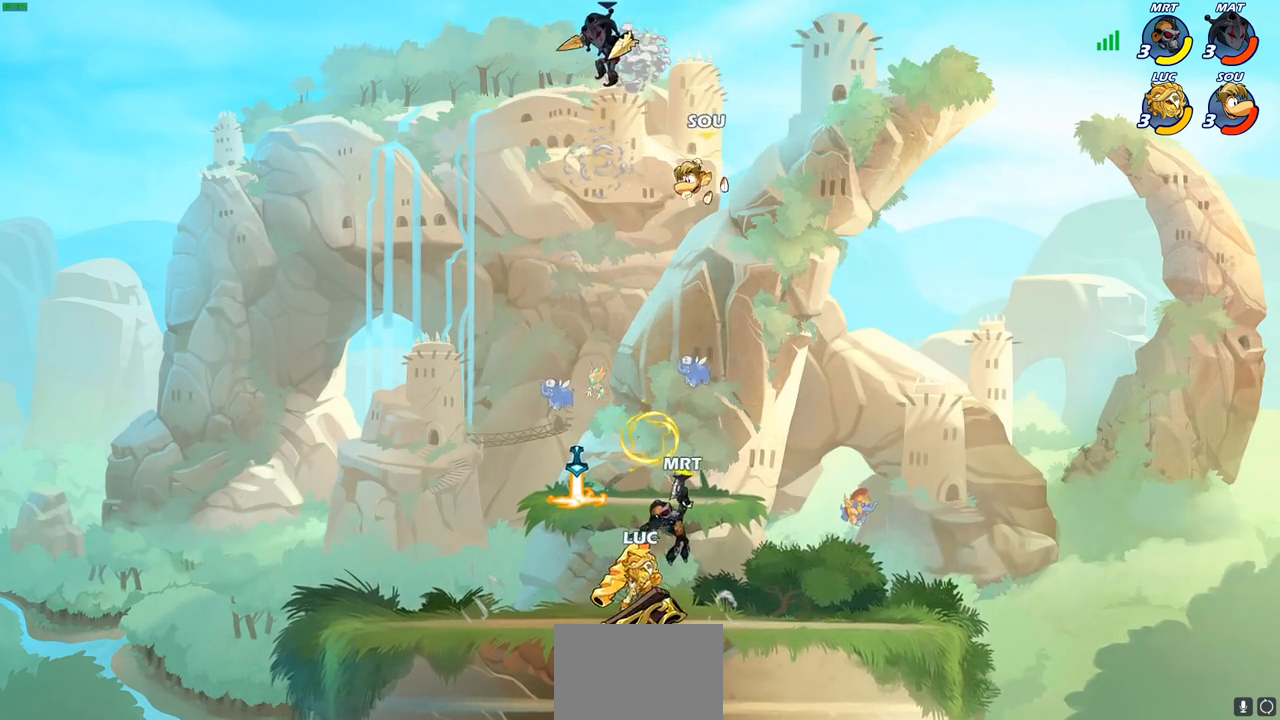
{"buttons": [], "left_stick": "center", "right_stick": "center", "events": [[150, "left_stick", "center"]]}
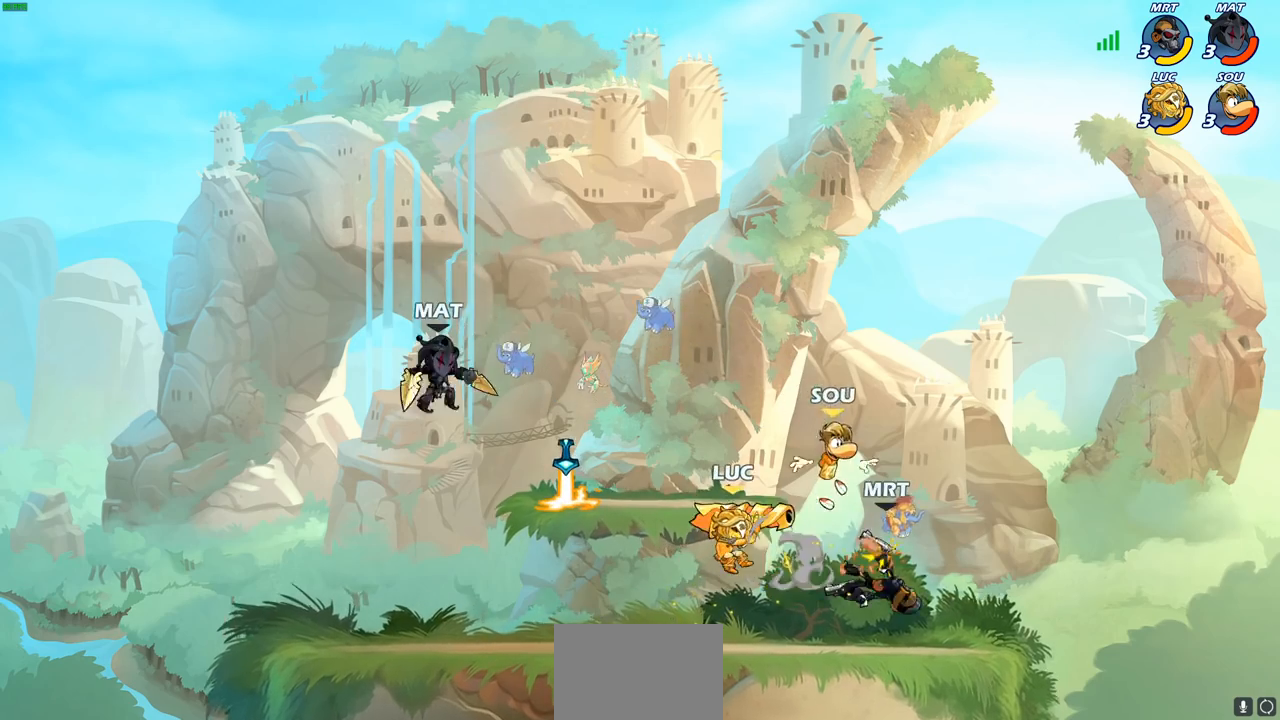
{"buttons": [], "left_stick": "left", "right_stick": "center", "events": [[83, "left_stick", "up-left"], [200, "left_stick", "left"], [217, "R2", "down"], [300, "SQUARE", "down"], [350, "R2", "up"], [400, "SQUARE", "up"]]}
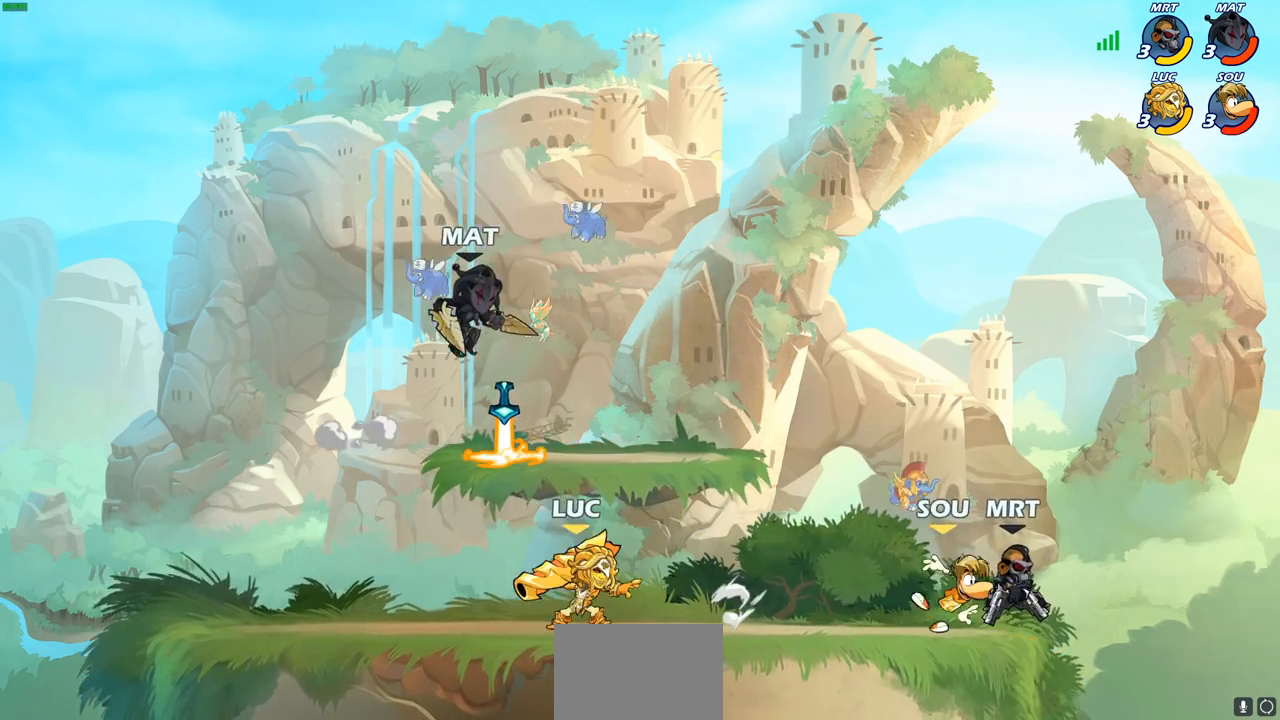
{"buttons": ["R2"], "left_stick": "right", "right_stick": "center", "events": [[33, "left_stick", "up-left"], [450, "left_stick", "right"], [500, "R2", "down"]]}
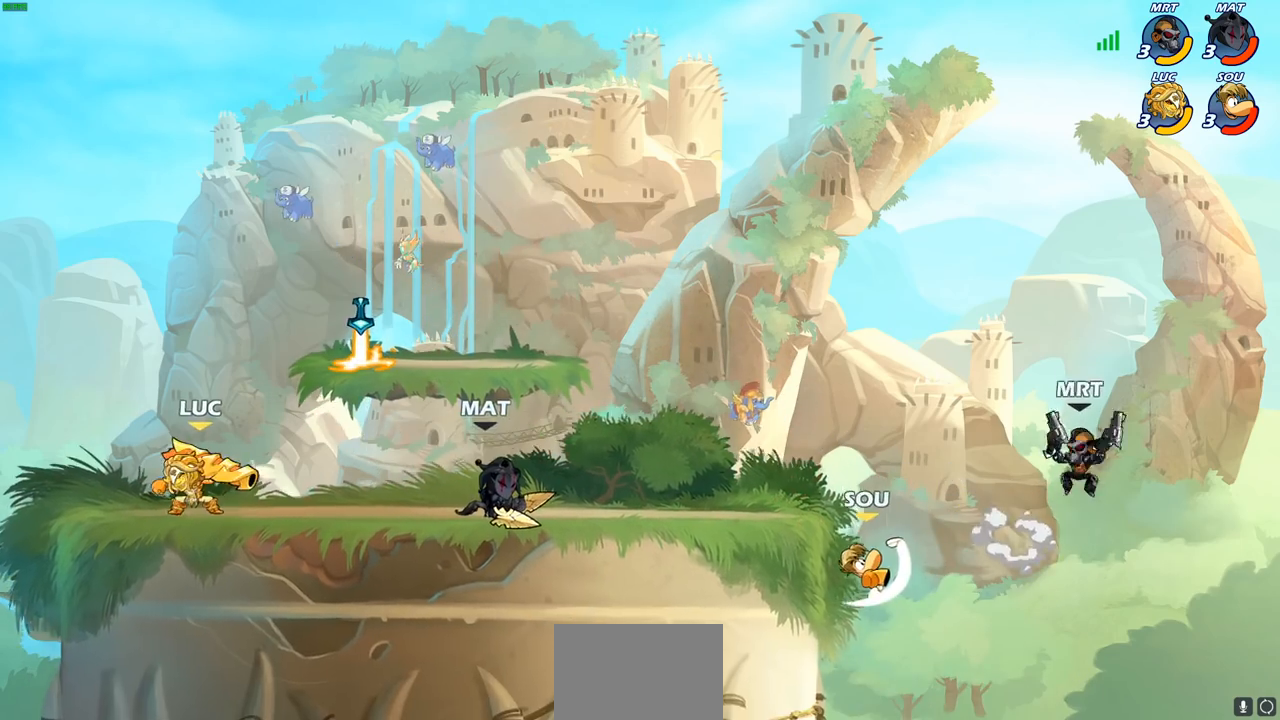
{"buttons": [], "left_stick": "center", "right_stick": "center", "events": [[183, "R2", "up"], [183, "SQUARE", "down"], [300, "SQUARE", "up"], [467, "left_stick", "center"]]}
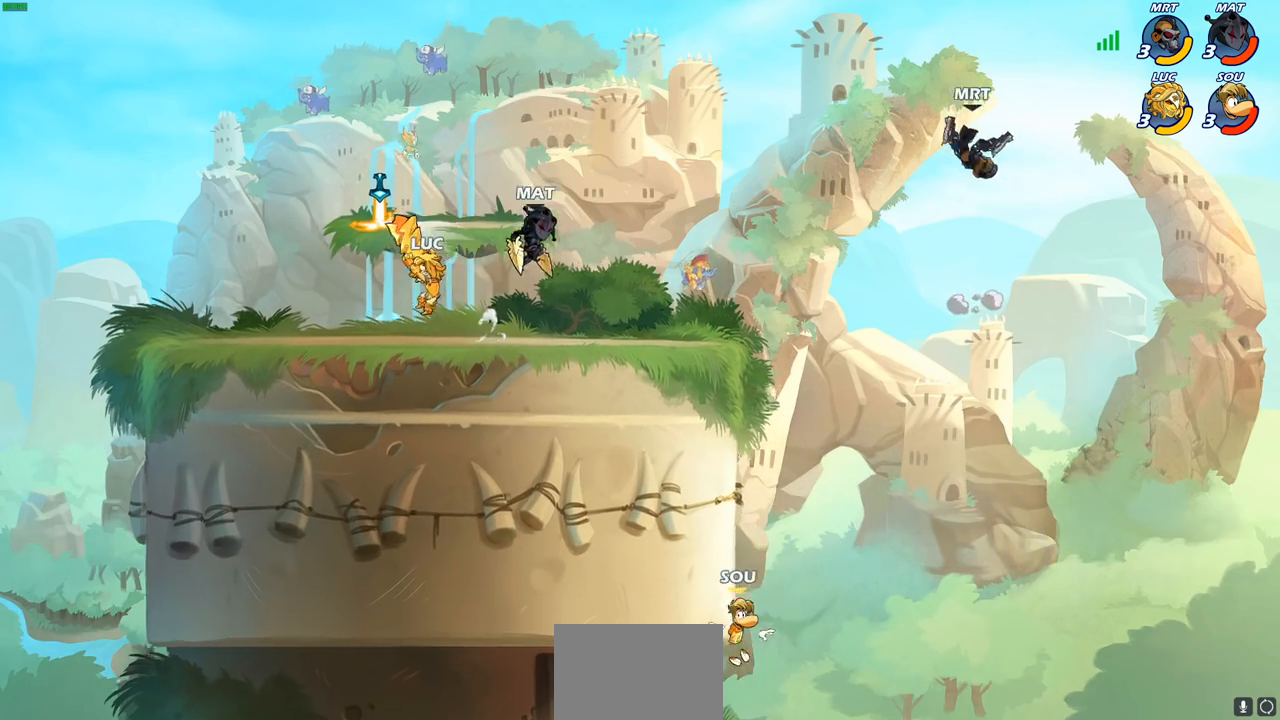
{"buttons": ["R2"], "left_stick": "up-left", "right_stick": "center", "events": [[283, "left_stick", "up-left"], [300, "CROSS", "down"], [383, "R2", "down"], [467, "CROSS", "up"]]}
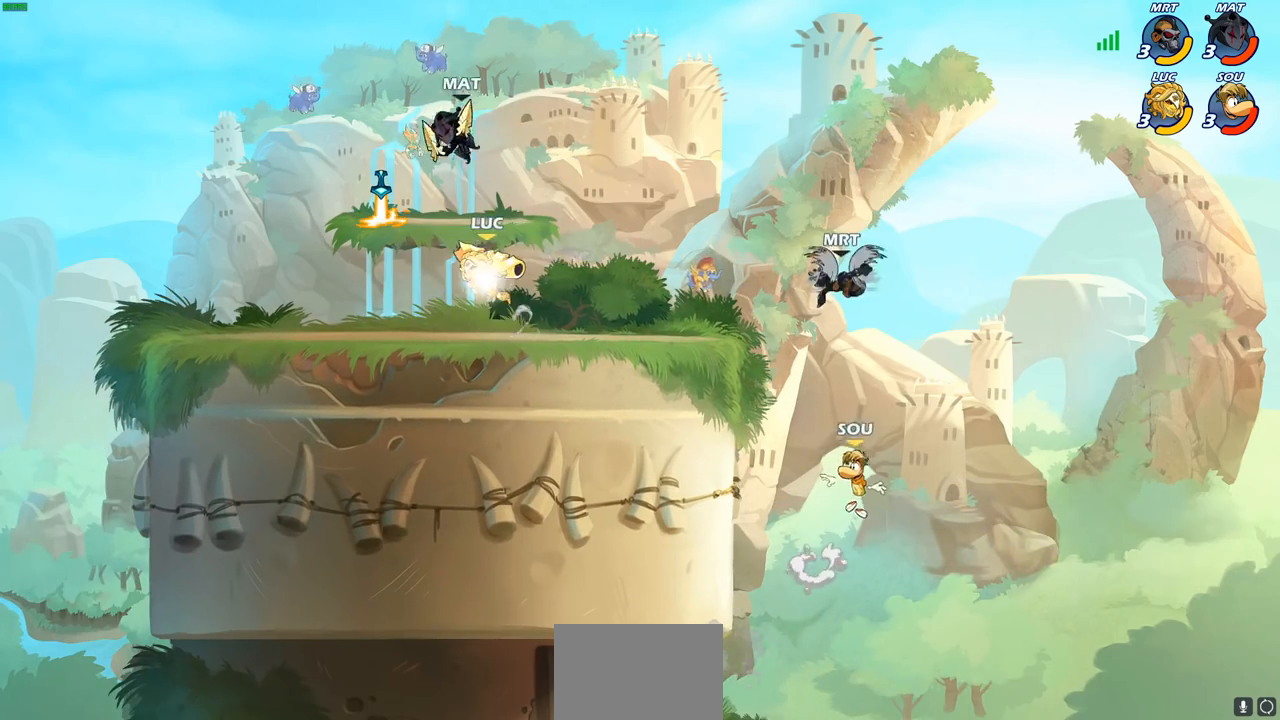
{"buttons": [], "left_stick": "up-left", "right_stick": "center", "events": [[100, "left_stick", "down-left"], [150, "R2", "up"], [200, "left_stick", "right"], [500, "left_stick", "up-left"]]}
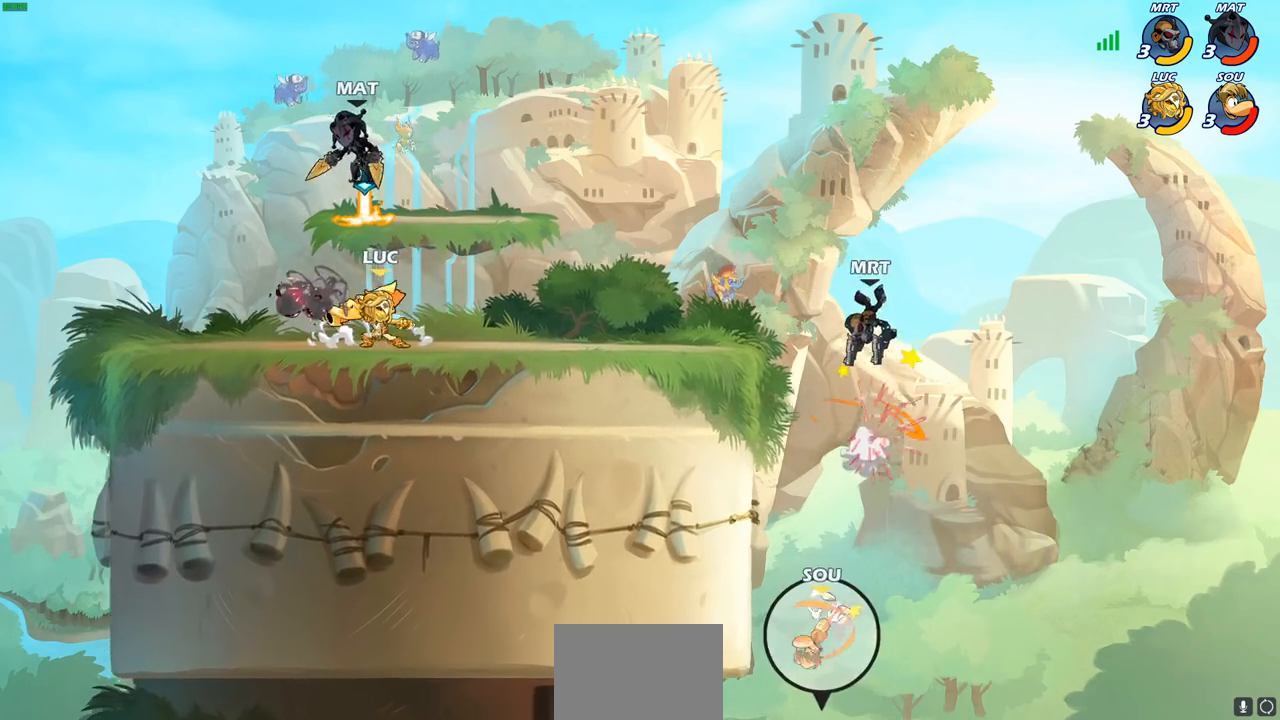
{"buttons": [], "left_stick": "up-left", "right_stick": "center", "events": [[33, "CROSS", "down"], [83, "SQUARE", "down"], [100, "left_stick", "center"], [133, "CROSS", "up"], [150, "SQUARE", "up"], [400, "left_stick", "up-left"]]}
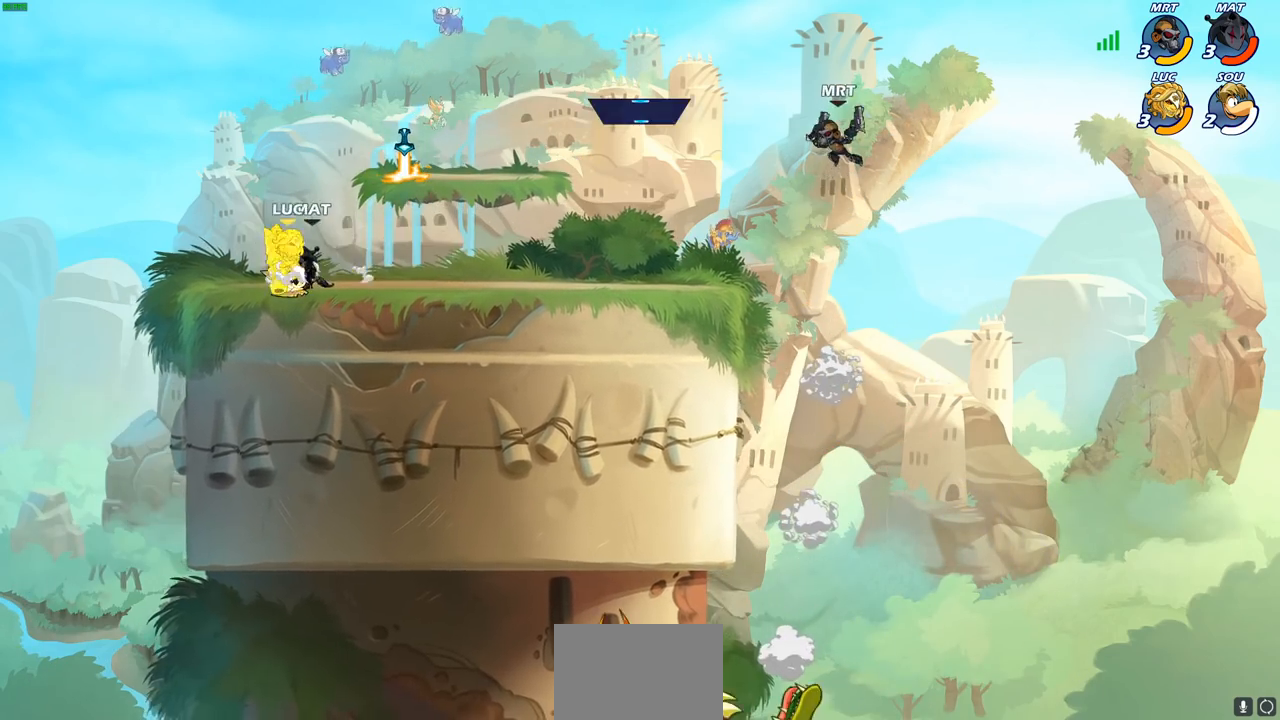
{"buttons": [], "left_stick": "up-right", "right_stick": "center", "events": [[150, "CROSS", "down"], [150, "R2", "down"], [150, "left_stick", "up"], [317, "left_stick", "up-right"], [383, "R2", "up"], [400, "CROSS", "up"]]}
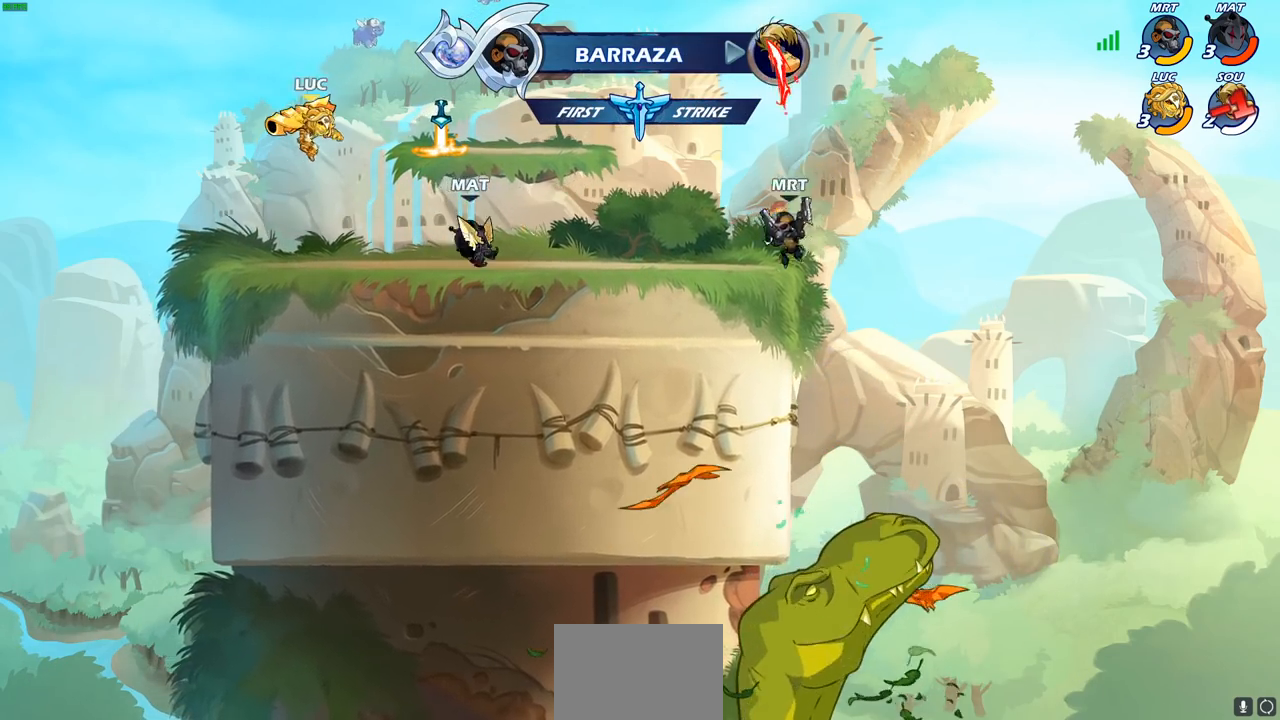
{"buttons": [], "left_stick": "right", "right_stick": "center", "events": [[100, "left_stick", "down-right"], [150, "left_stick", "down"], [183, "SQUARE", "down"], [267, "SQUARE", "up"], [300, "left_stick", "right"]]}
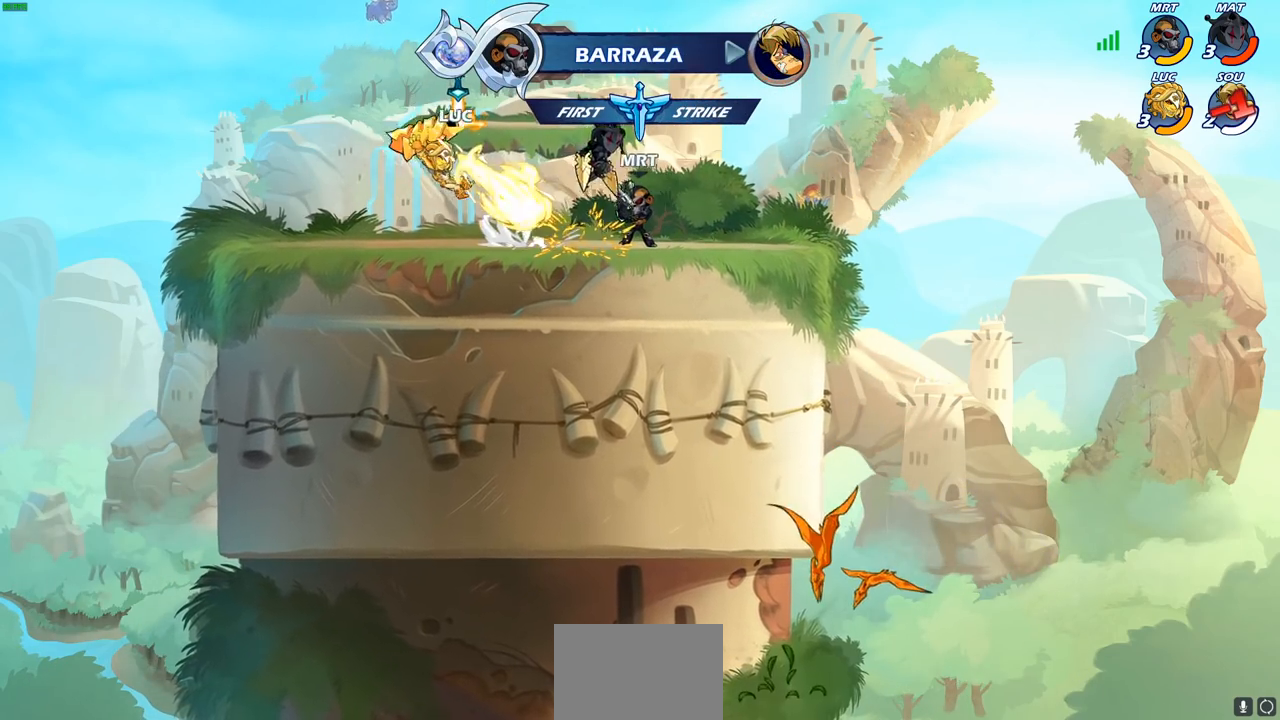
{"buttons": [], "left_stick": "center", "right_stick": "center", "events": [[367, "left_stick", "center"]]}
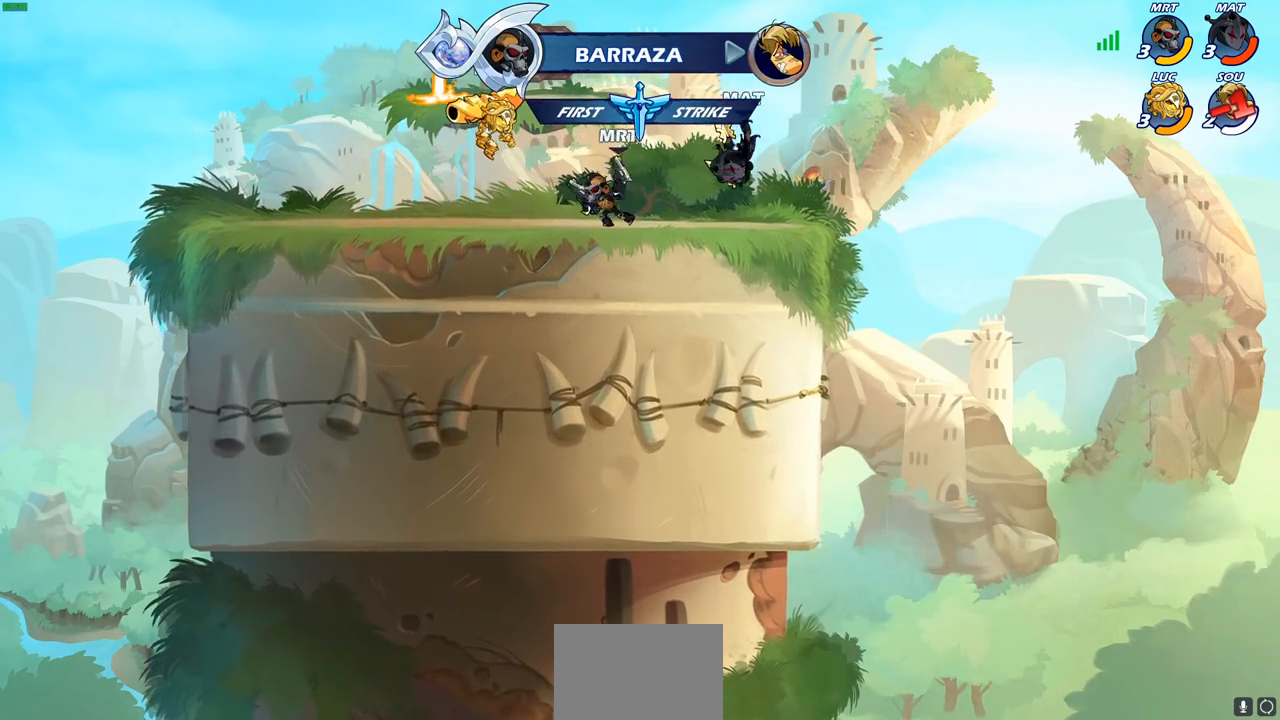
{"buttons": [], "left_stick": "right", "right_stick": "center", "events": [[17, "left_stick", "left"], [83, "CROSS", "down"], [117, "R2", "down"], [117, "left_stick", "down-left"], [200, "CROSS", "up"], [350, "R1", "down"], [417, "left_stick", "right"], [450, "R1", "up"], [450, "R2", "up"]]}
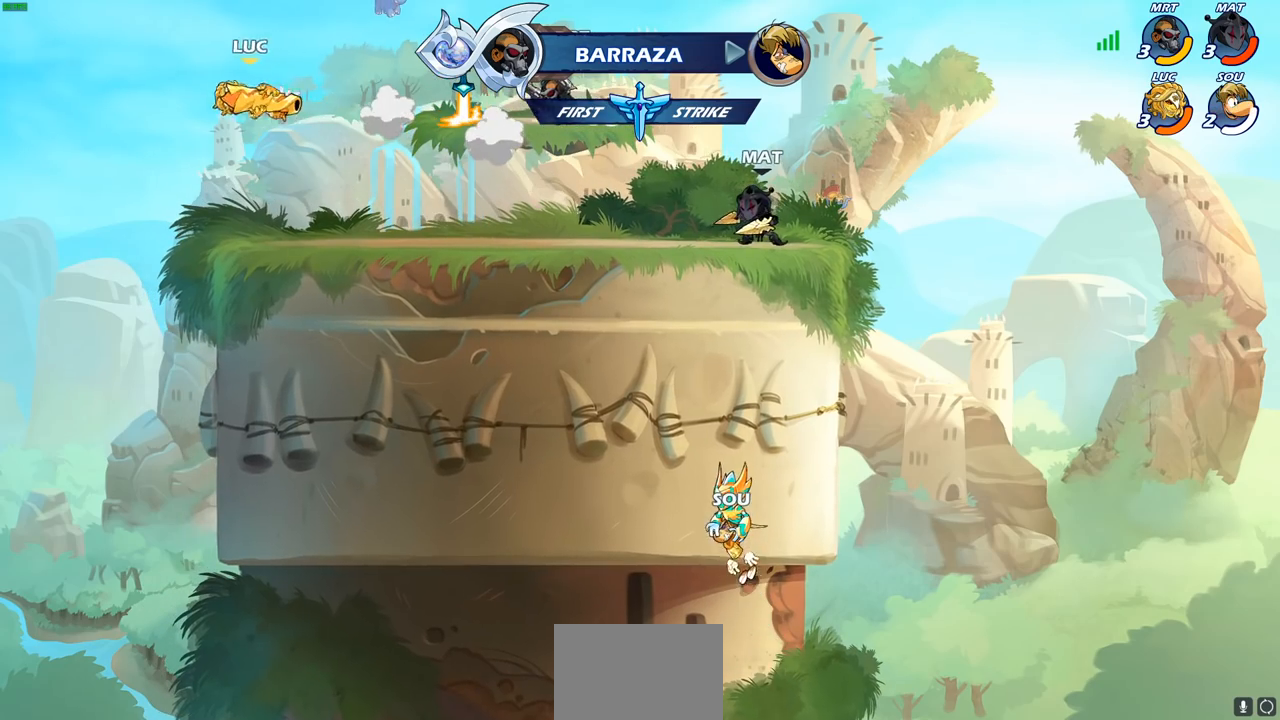
{"buttons": [], "left_stick": "center", "right_stick": "center", "events": [[50, "left_stick", "up-right"], [167, "CIRCLE", "down"], [250, "CIRCLE", "up"], [267, "left_stick", "center"]]}
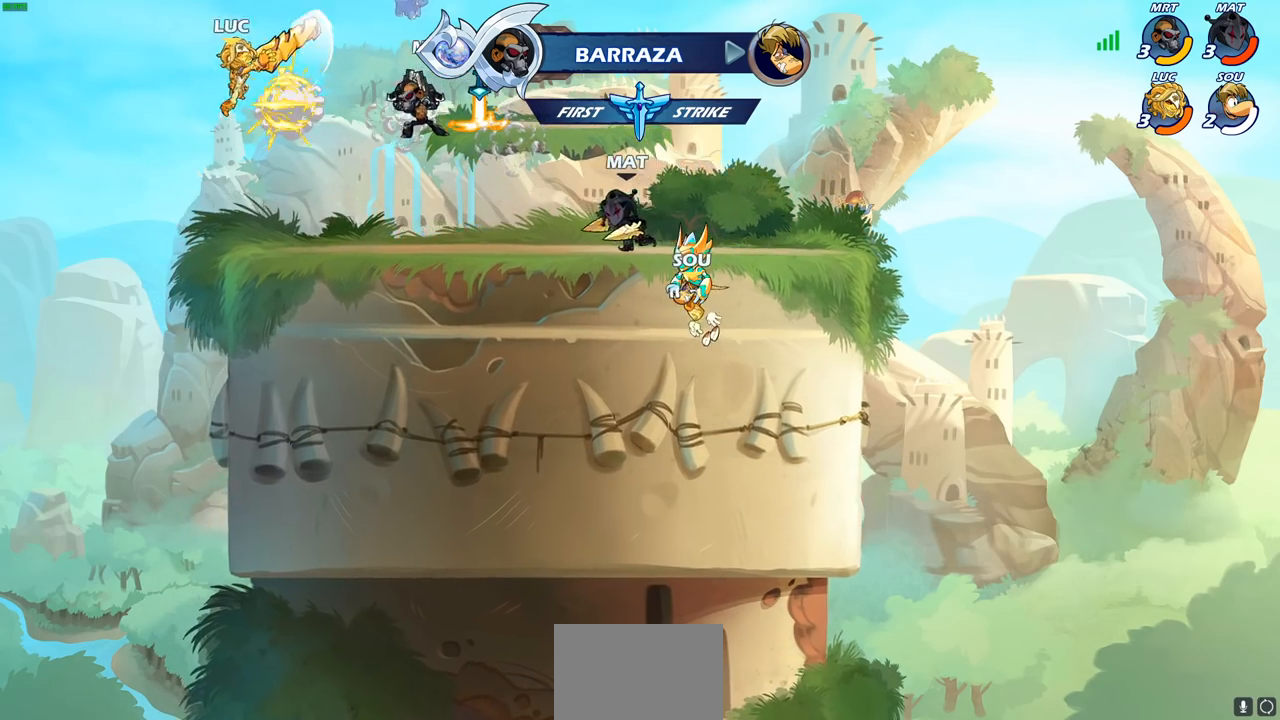
{"buttons": ["CIRCLE"], "left_stick": "down-left", "right_stick": "center", "events": [[283, "left_stick", "down-right"], [333, "CROSS", "down"], [400, "left_stick", "down-left"], [417, "CIRCLE", "down"], [450, "CROSS", "up"]]}
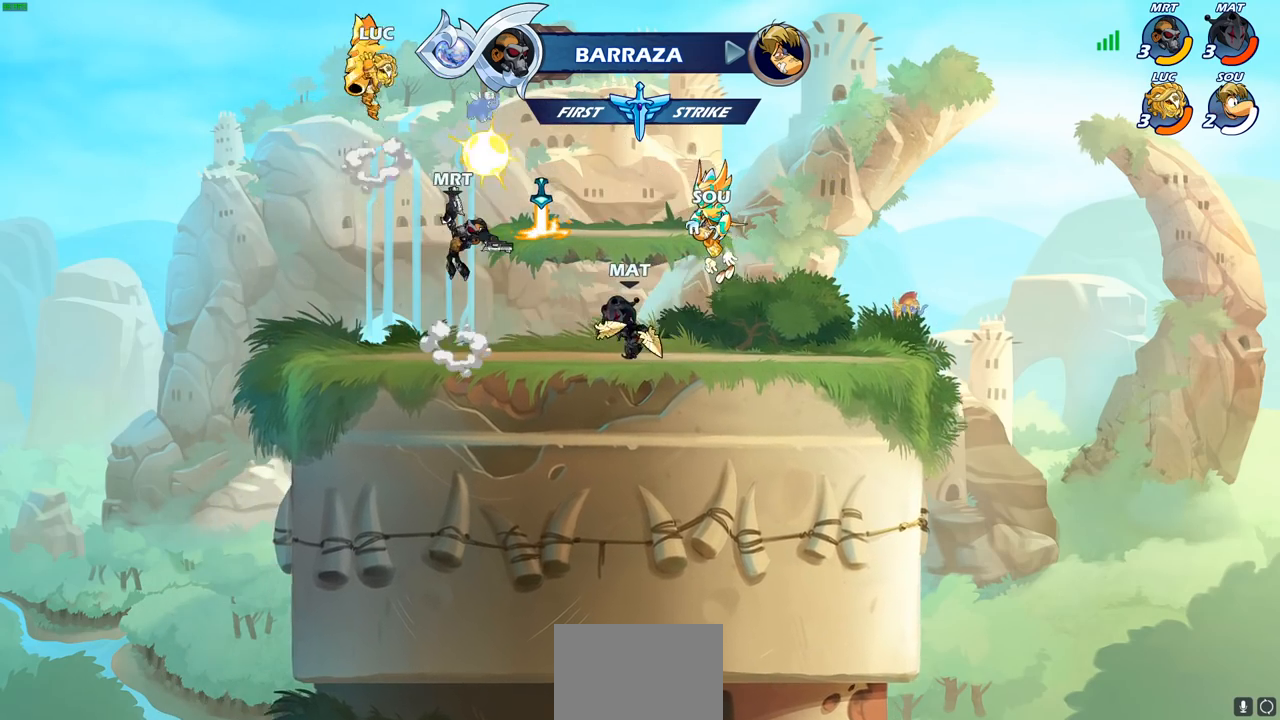
{"buttons": [], "left_stick": "left", "right_stick": "center", "events": [[83, "CIRCLE", "up"], [217, "left_stick", "center"], [417, "left_stick", "left"]]}
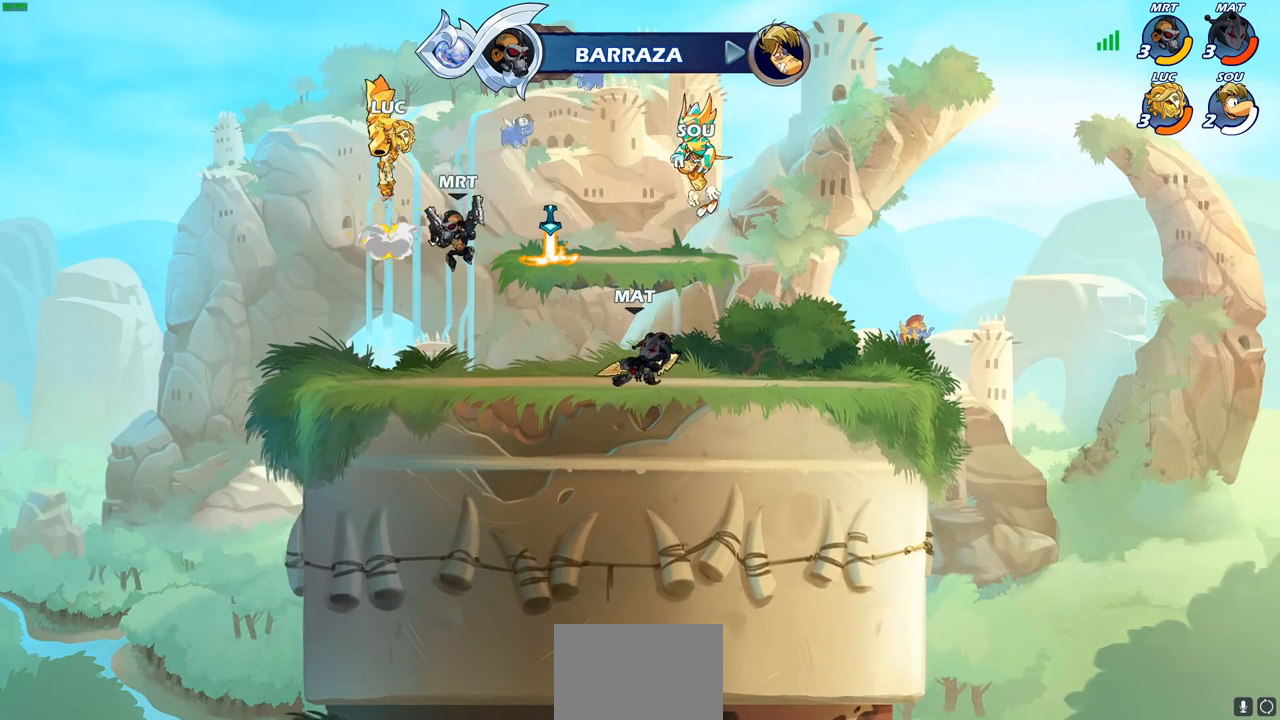
{"buttons": [], "left_stick": "right", "right_stick": "center", "events": [[317, "left_stick", "right"], [400, "SQUARE", "down"], [500, "SQUARE", "up"]]}
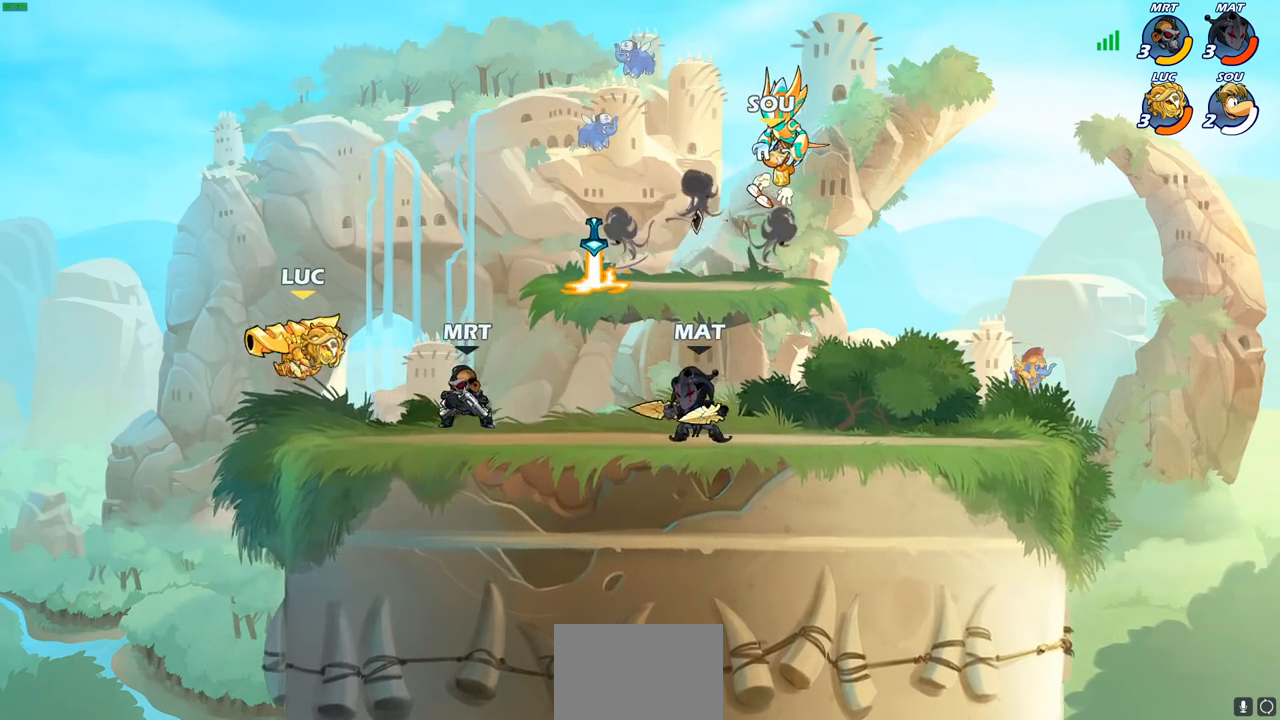
{"buttons": ["CROSS"], "left_stick": "up-right", "right_stick": "center", "events": [[200, "left_stick", "center"], [333, "left_stick", "up-left"], [467, "CROSS", "down"], [483, "left_stick", "up-right"]]}
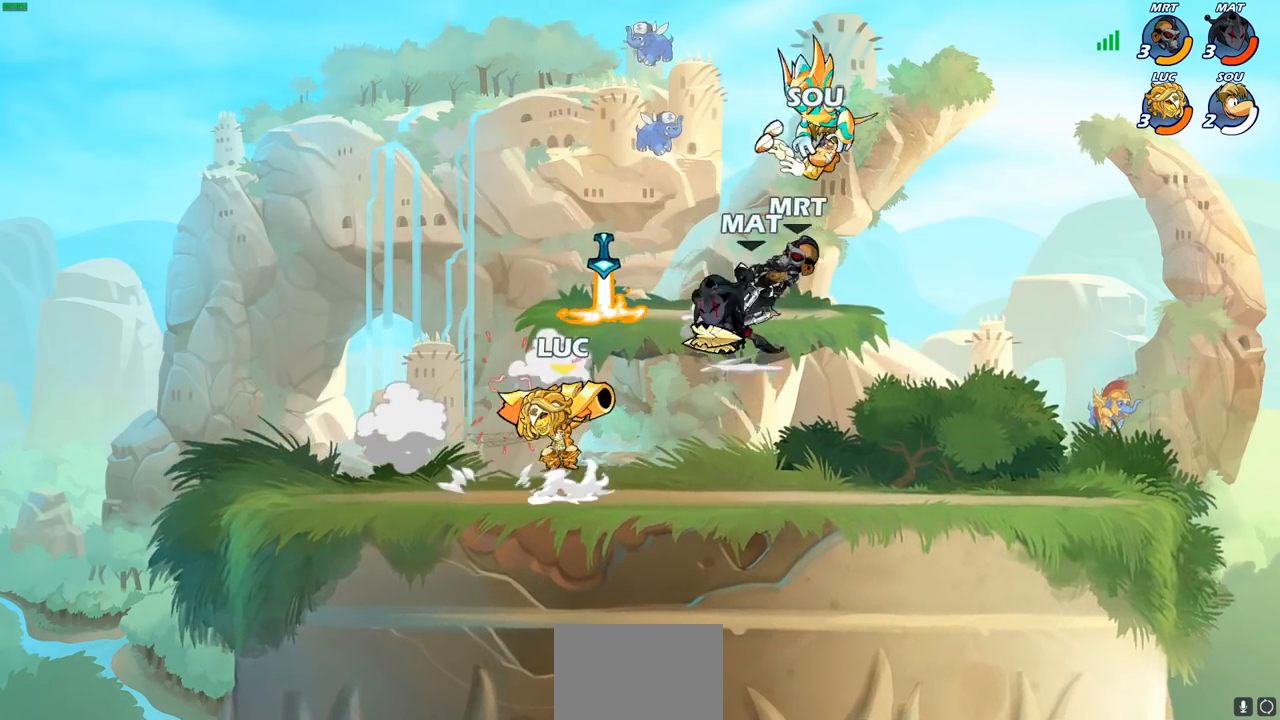
{"buttons": [], "left_stick": "right", "right_stick": "center", "events": [[67, "R2", "down"], [83, "R1", "down"], [100, "CROSS", "up"], [133, "R1", "up"], [317, "left_stick", "down-right"], [367, "R2", "up"], [467, "left_stick", "right"]]}
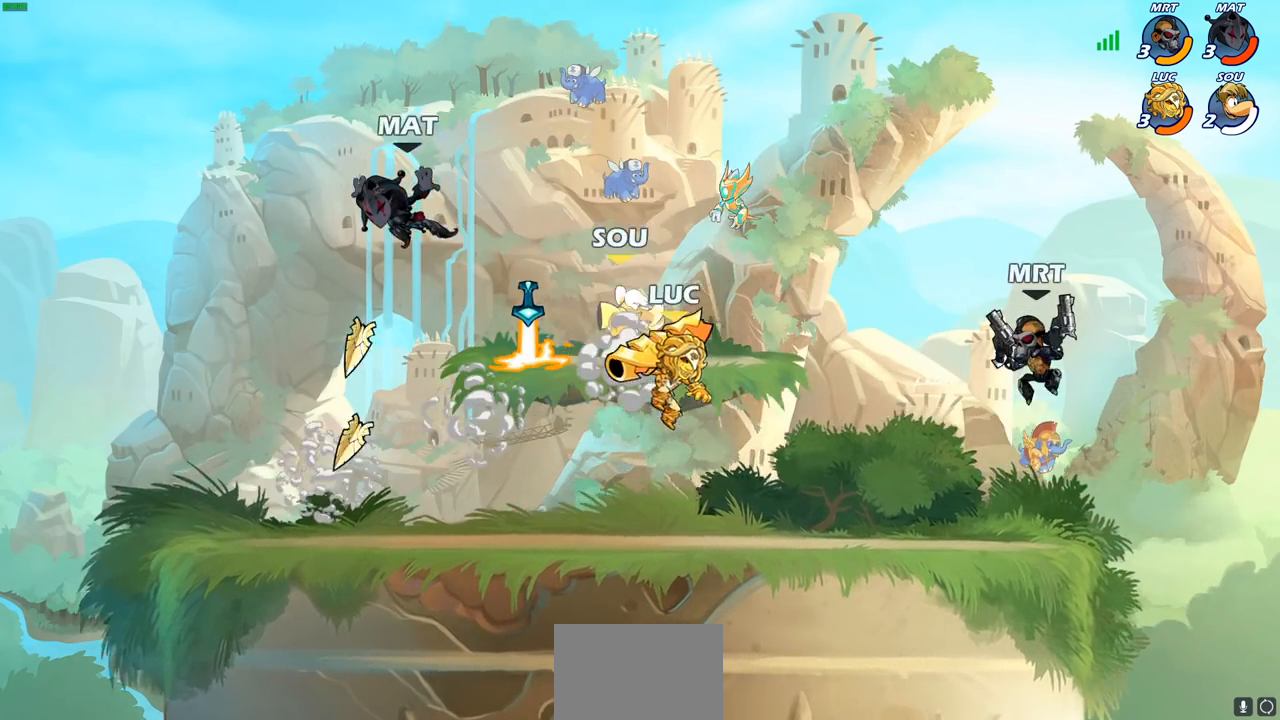
{"buttons": [], "left_stick": "right", "right_stick": "center", "events": [[83, "SQUARE", "down"], [200, "SQUARE", "up"], [333, "left_stick", "center"], [500, "left_stick", "right"]]}
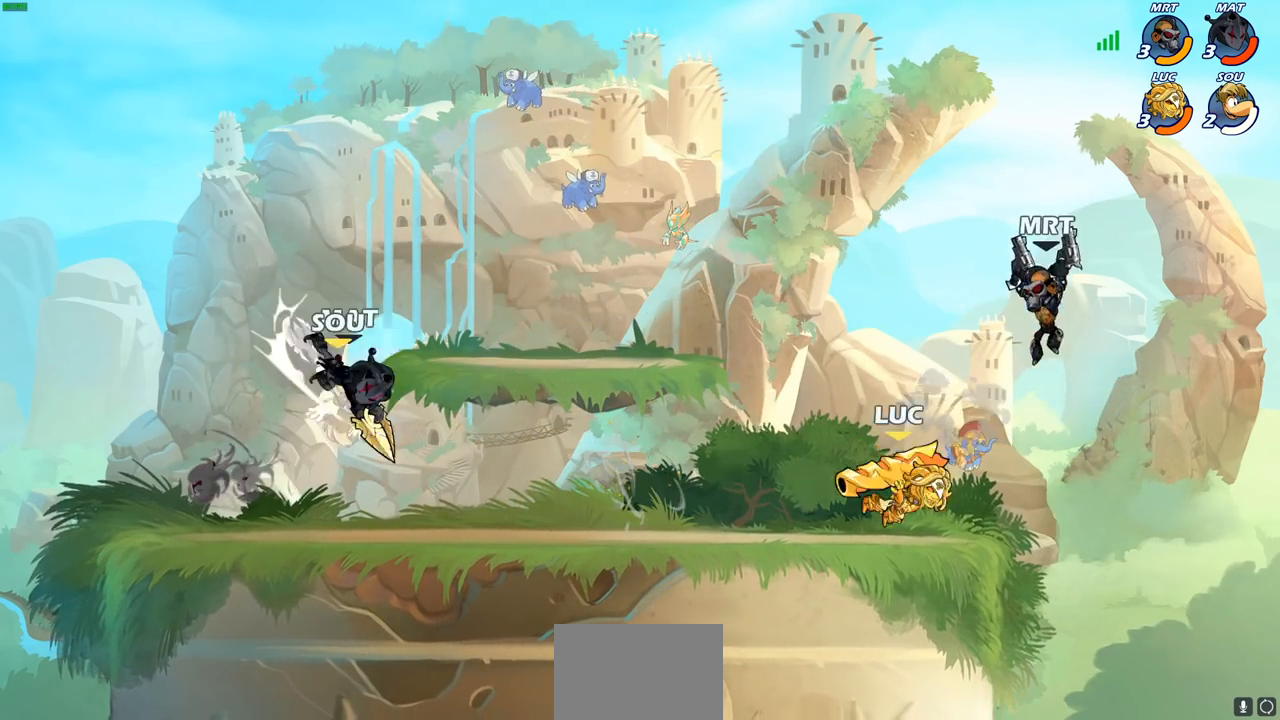
{"buttons": ["SQUARE"], "left_stick": "left", "right_stick": "center", "events": [[233, "left_stick", "down"], [317, "left_stick", "down-left"], [417, "left_stick", "left"], [433, "CROSS", "down"], [467, "SQUARE", "down"], [500, "CROSS", "up"]]}
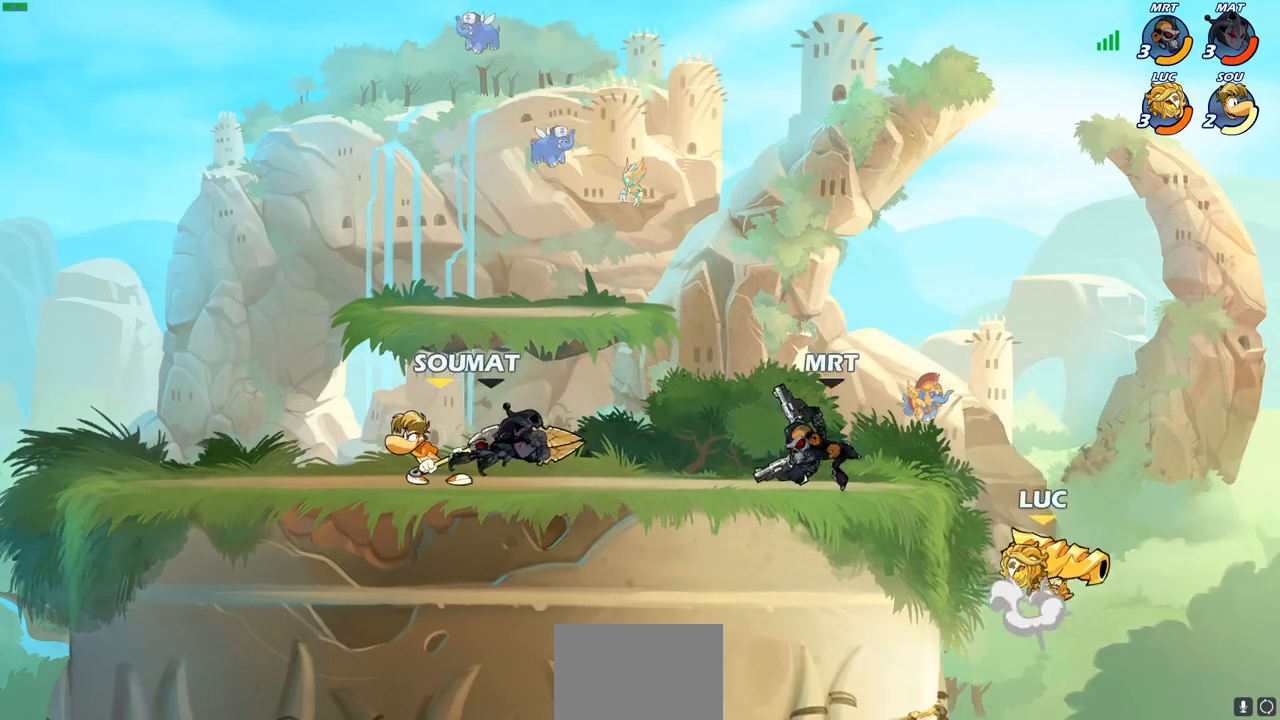
{"buttons": [], "left_stick": "right", "right_stick": "center", "events": [[33, "SQUARE", "up"], [183, "left_stick", "up-left"], [300, "left_stick", "center"], [433, "left_stick", "right"]]}
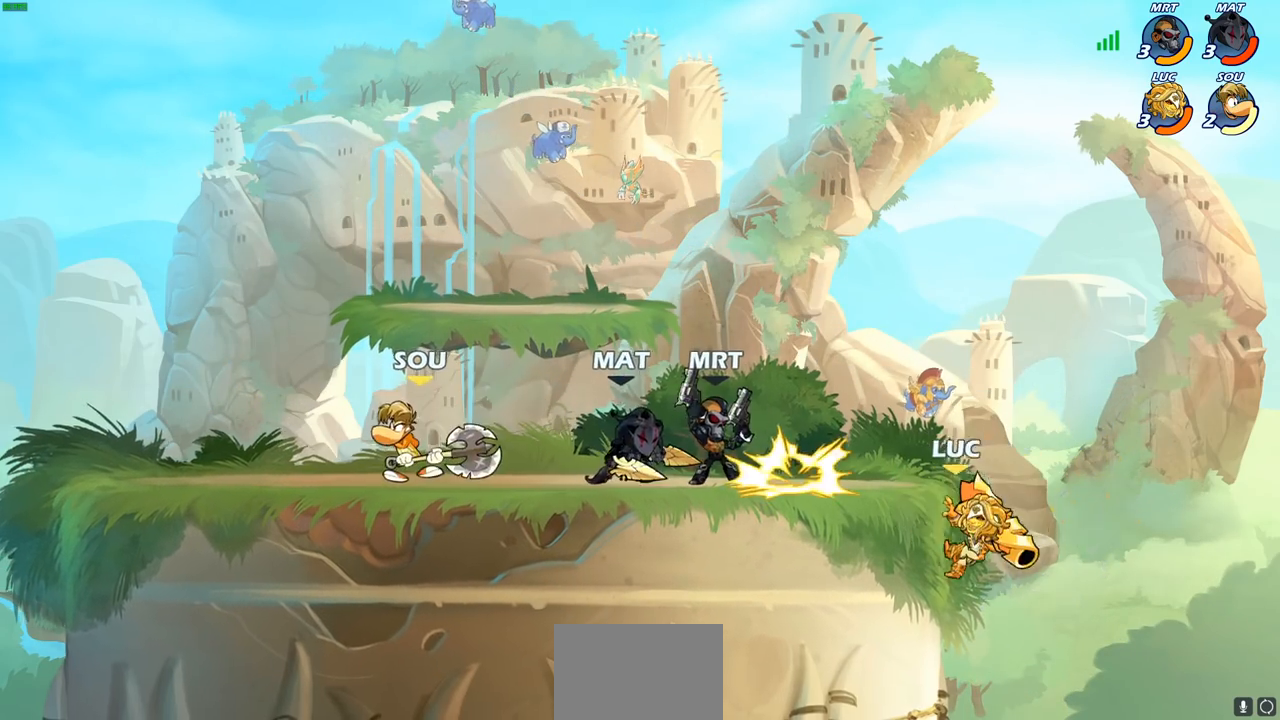
{"buttons": [], "left_stick": "center", "right_stick": "center", "events": [[200, "CROSS", "down"], [200, "left_stick", "up-left"], [283, "CROSS", "up"], [317, "R2", "down"], [317, "left_stick", "center"], [367, "CIRCLE", "down"], [433, "CIRCLE", "up"], [433, "R2", "up"]]}
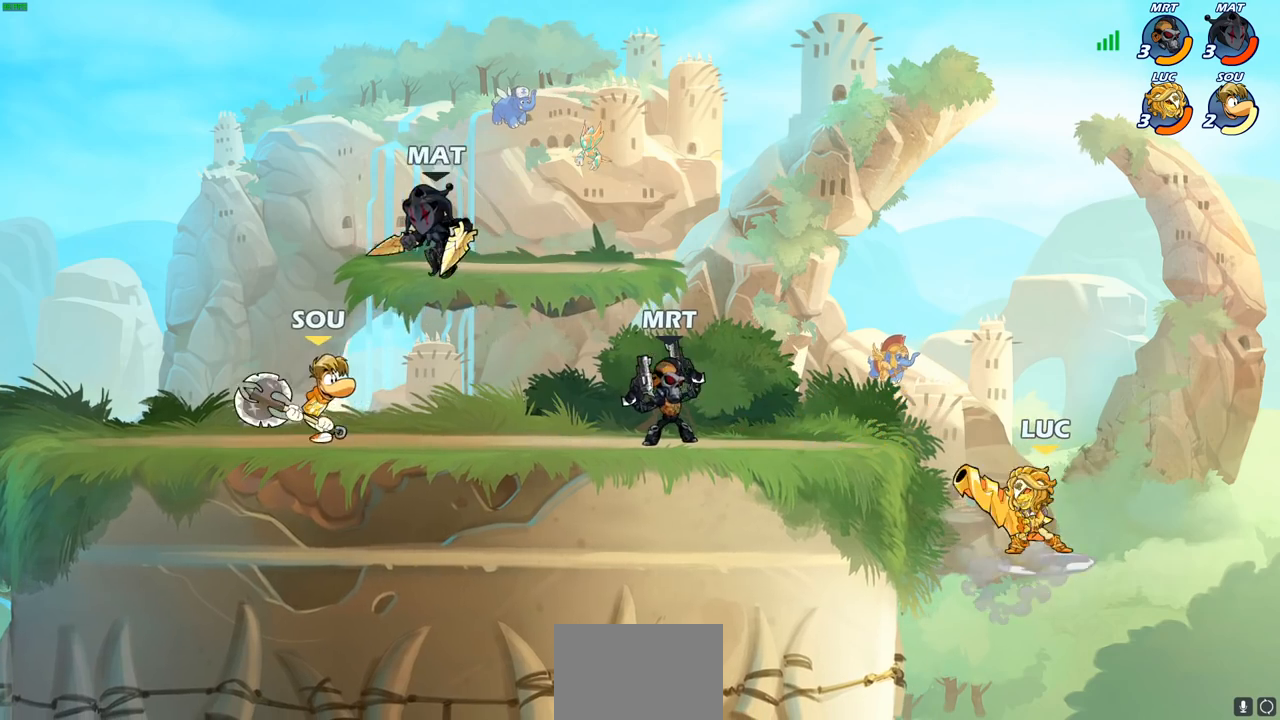
{"buttons": [], "left_stick": "right", "right_stick": "center", "events": [[483, "left_stick", "right"]]}
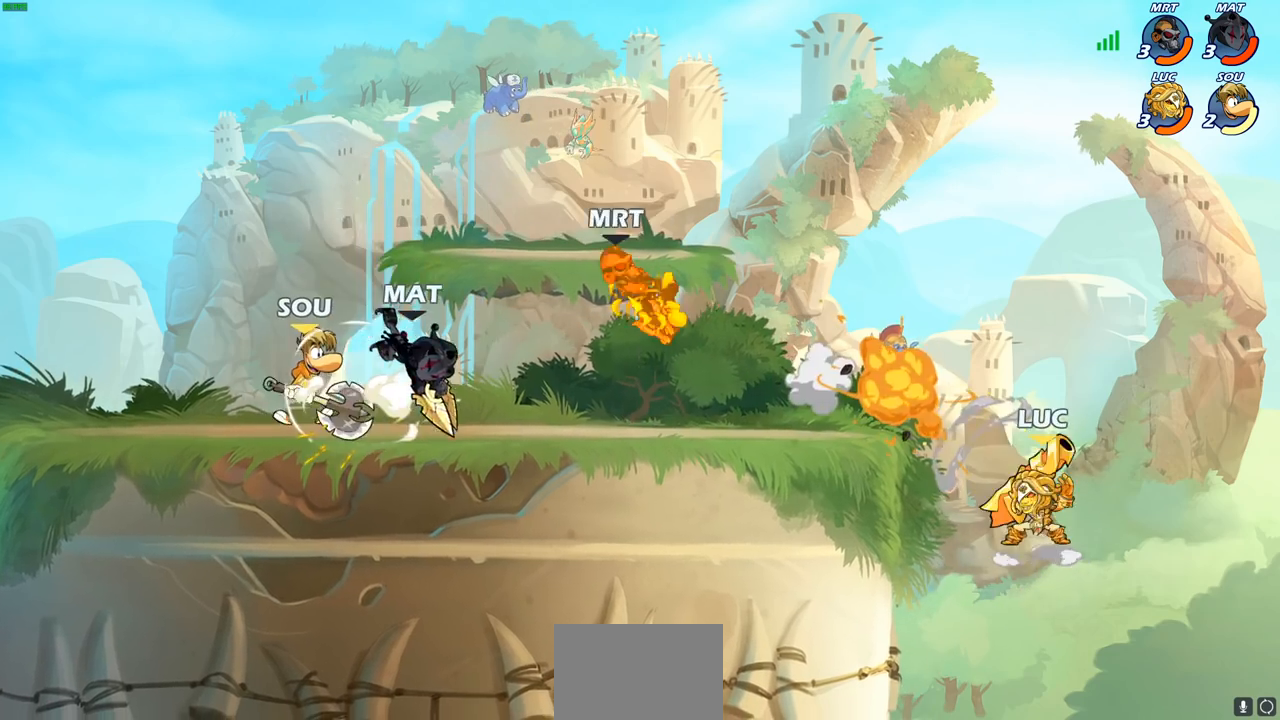
{"buttons": [], "left_stick": "center", "right_stick": "center", "events": [[117, "left_stick", "up-left"], [167, "CROSS", "down"], [217, "CIRCLE", "down"], [233, "CROSS", "up"], [233, "left_stick", "left"], [350, "CIRCLE", "up"], [350, "left_stick", "up-left"], [500, "left_stick", "center"]]}
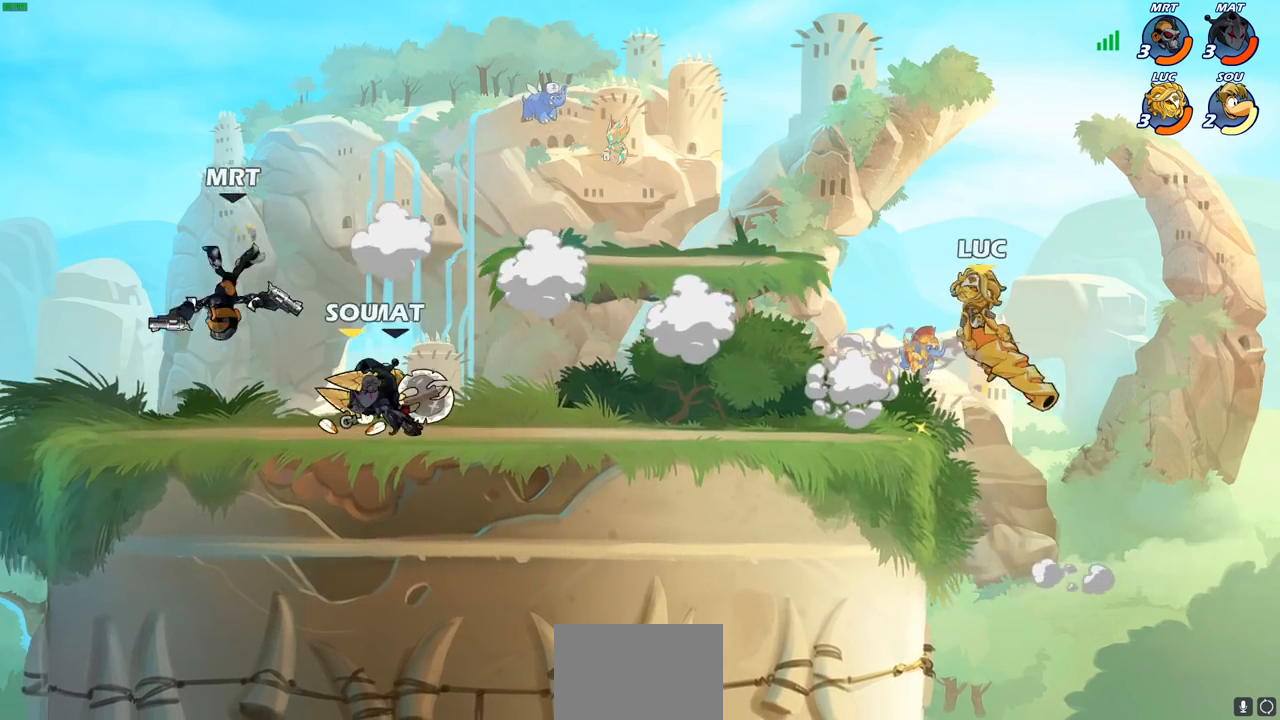
{"buttons": [], "left_stick": "down-right", "right_stick": "center", "events": [[317, "left_stick", "up-left"], [367, "left_stick", "down-left"], [483, "left_stick", "down-right"]]}
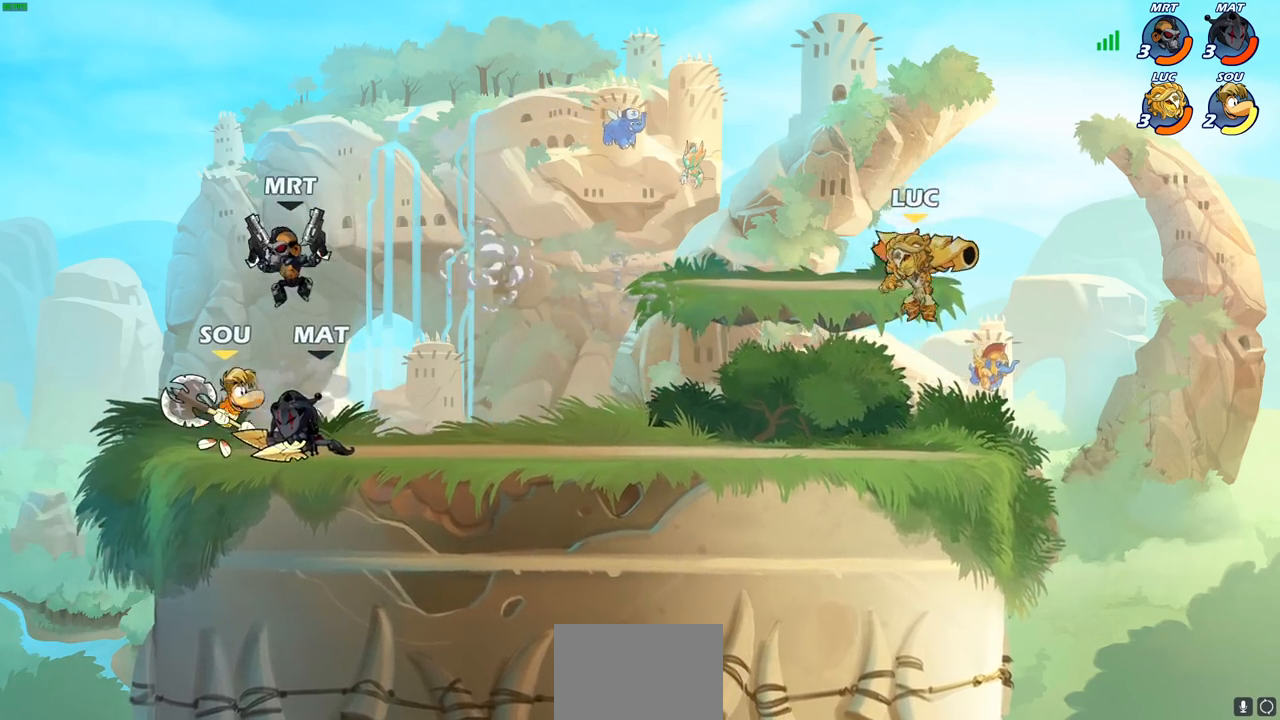
{"buttons": ["CIRCLE", "R2"], "left_stick": "center", "right_stick": "center", "events": [[100, "left_stick", "down-left"], [150, "left_stick", "left"], [400, "R2", "down"], [483, "CIRCLE", "down"], [483, "left_stick", "center"]]}
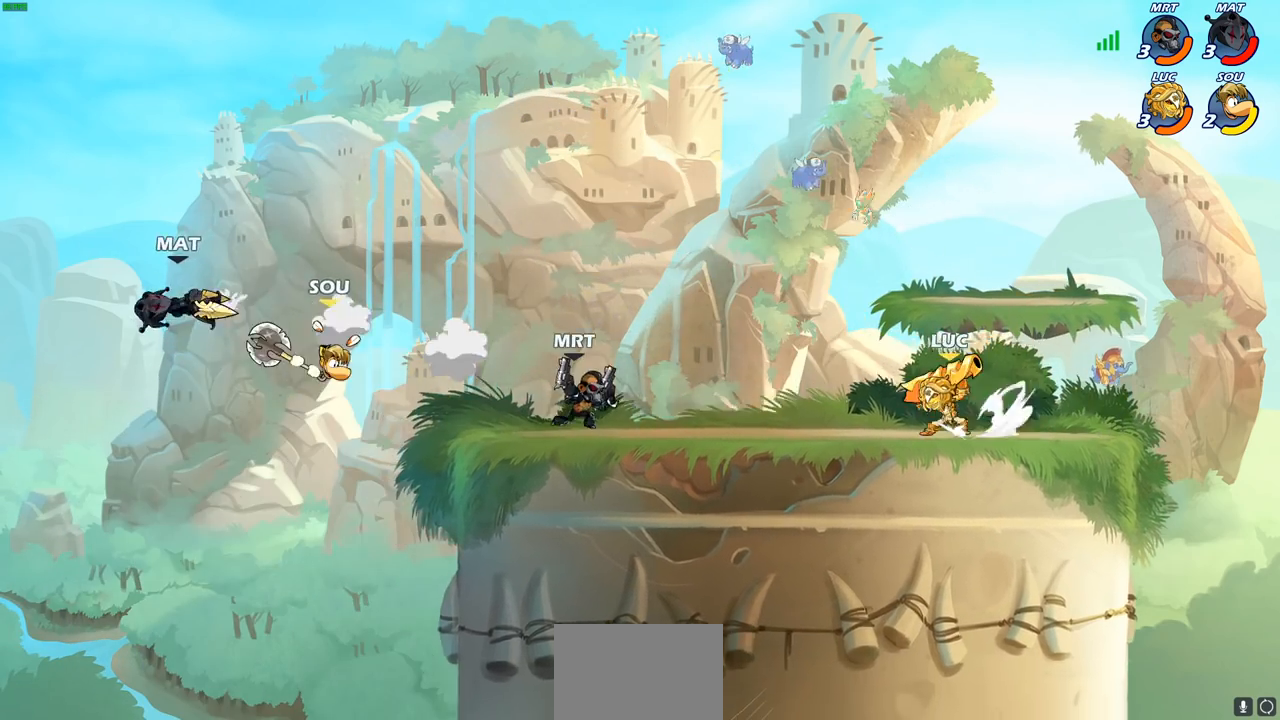
{"buttons": [], "left_stick": "center", "right_stick": "center", "events": [[33, "R2", "up"], [100, "CIRCLE", "up"]]}
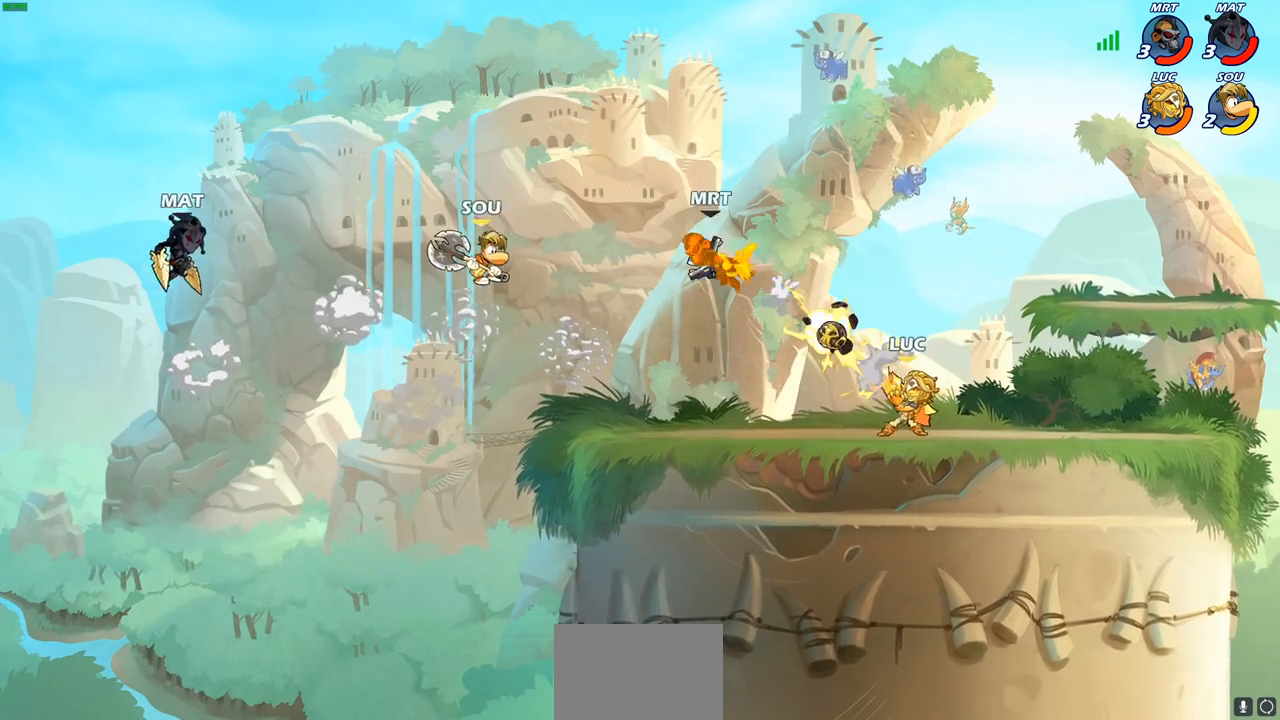
{"buttons": ["R2"], "left_stick": "up-left", "right_stick": "center", "events": [[183, "left_stick", "right"], [333, "left_stick", "up-left"], [500, "R2", "down"]]}
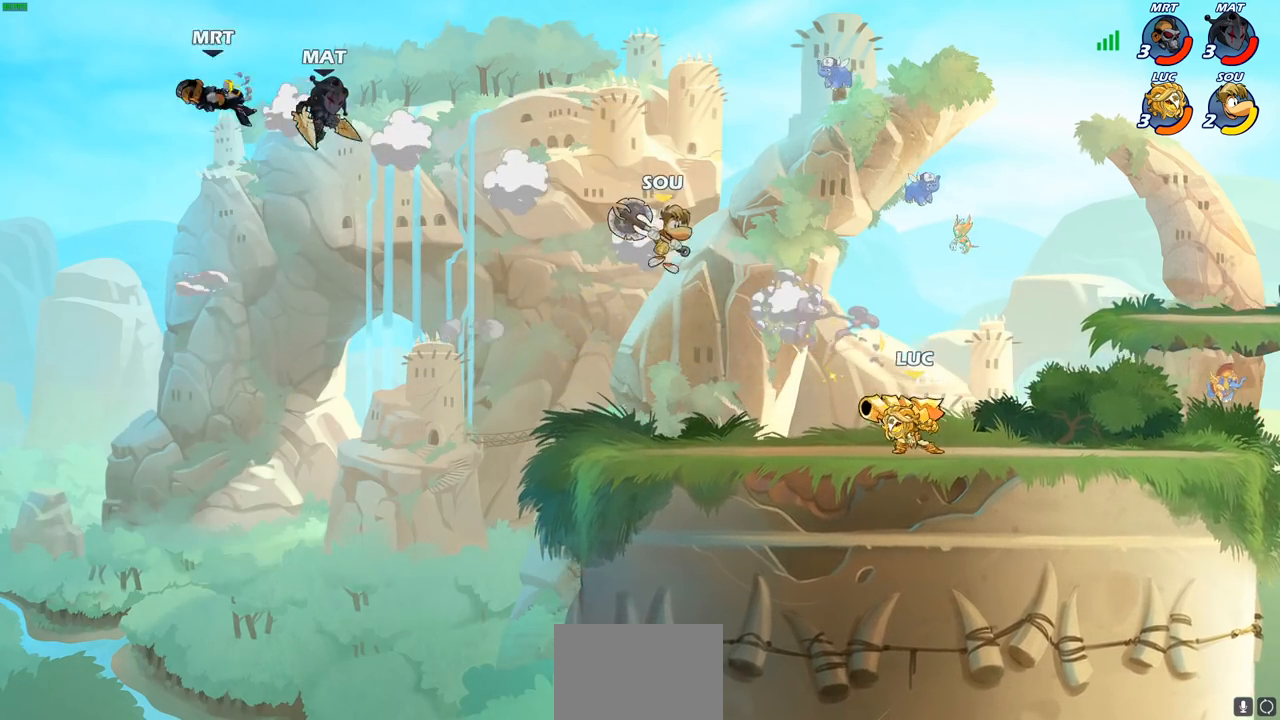
{"buttons": [], "left_stick": "right", "right_stick": "center", "events": [[33, "CROSS", "down"], [100, "SQUARE", "down"], [133, "R2", "up"], [183, "SQUARE", "up"], [217, "CROSS", "up"], [267, "left_stick", "center"], [400, "left_stick", "right"]]}
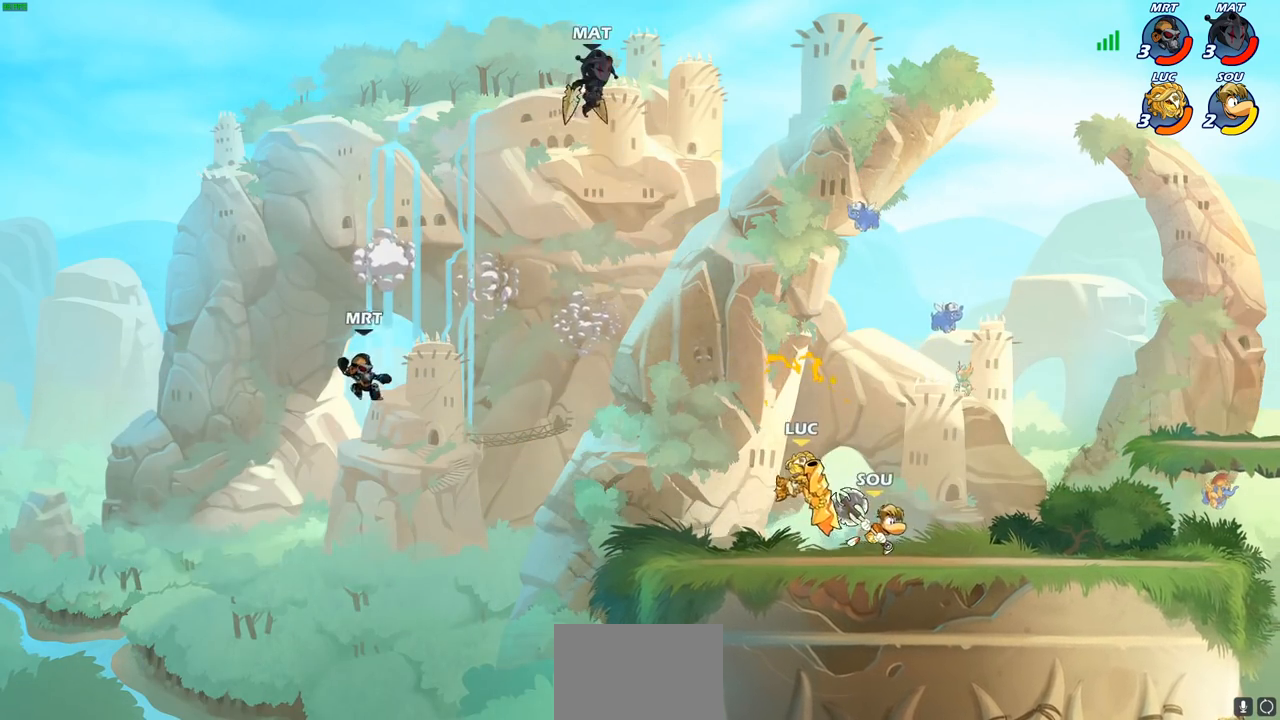
{"buttons": [], "left_stick": "up", "right_stick": "center", "events": [[267, "left_stick", "up-left"], [283, "CROSS", "down"], [417, "CROSS", "up"], [500, "left_stick", "up"]]}
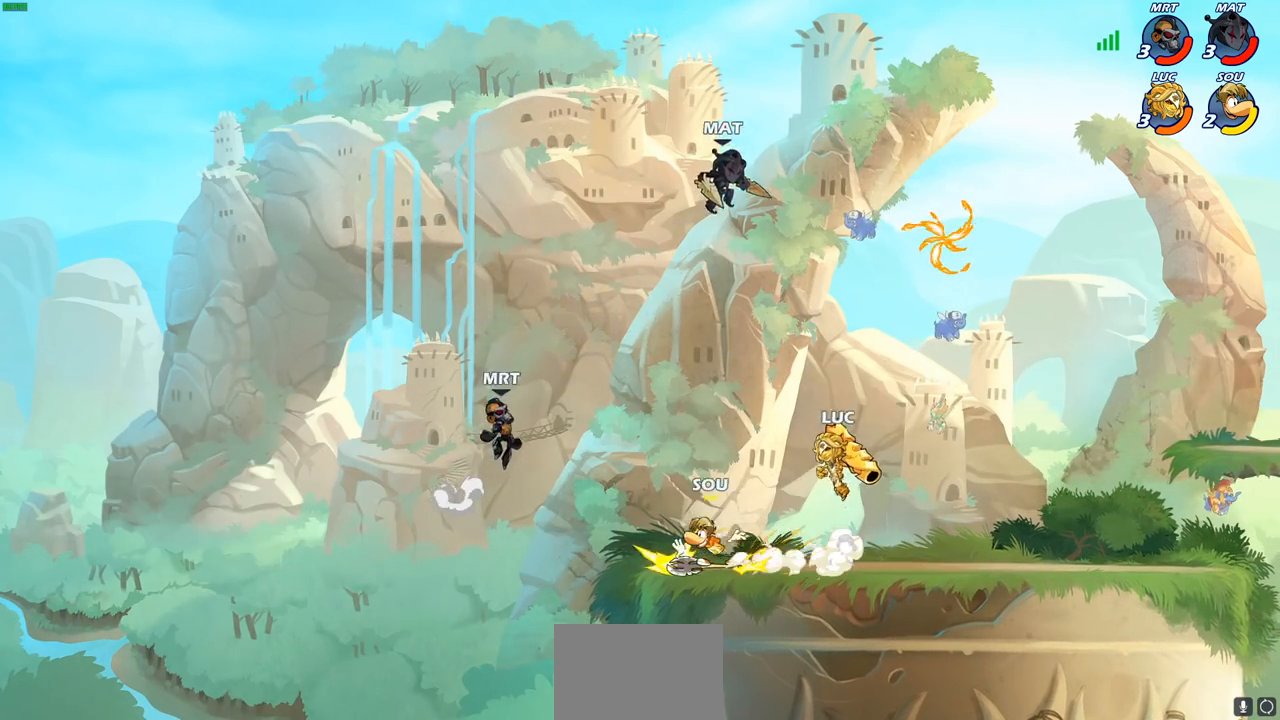
{"buttons": [], "left_stick": "right", "right_stick": "center", "events": [[17, "CROSS", "down"], [100, "SQUARE", "down"], [133, "CROSS", "up"], [150, "SQUARE", "up"], [167, "left_stick", "center"], [300, "left_stick", "right"]]}